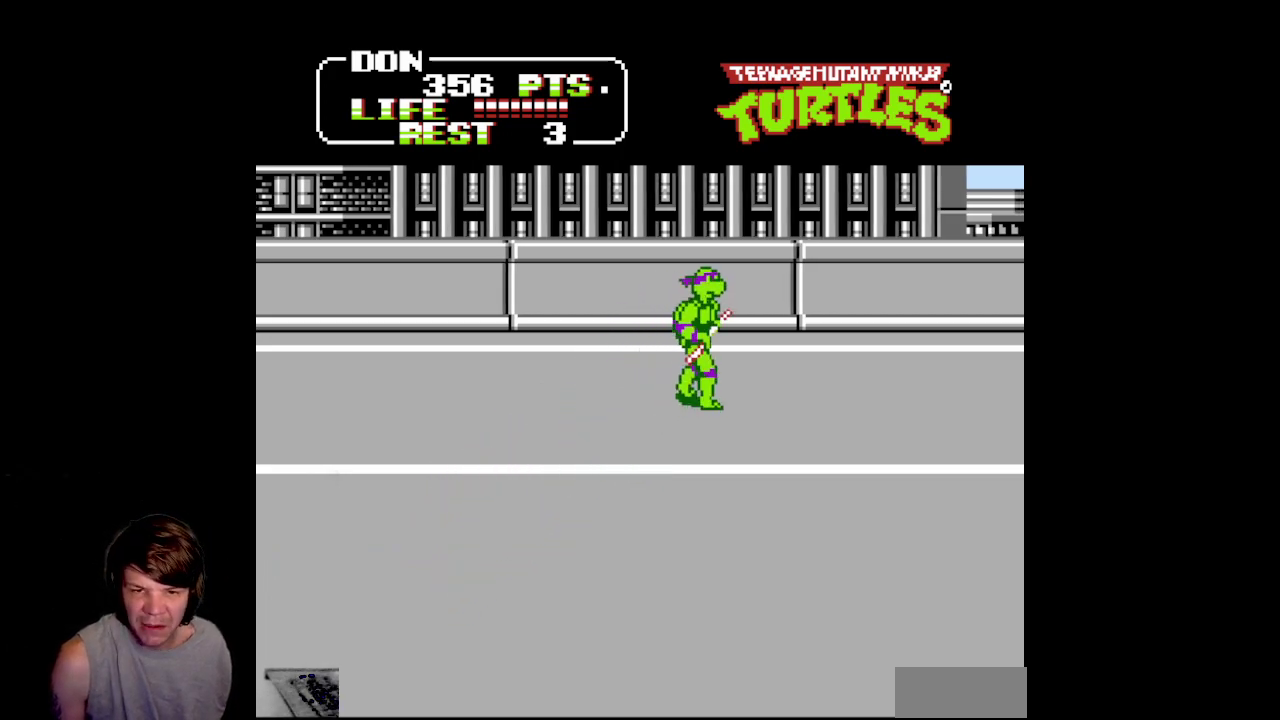
Gameplay with a controller (Nintendo layout); each line is a JSON object with the inputs held at the frame after it. "events" lists button and stick changes between this image and that frame as [ms after this image, input, new state], when the widget could be followed in between. Not read: L3 R3.
{"buttons": ["DPAD_UP", "DPAD_RIGHT"], "events": []}
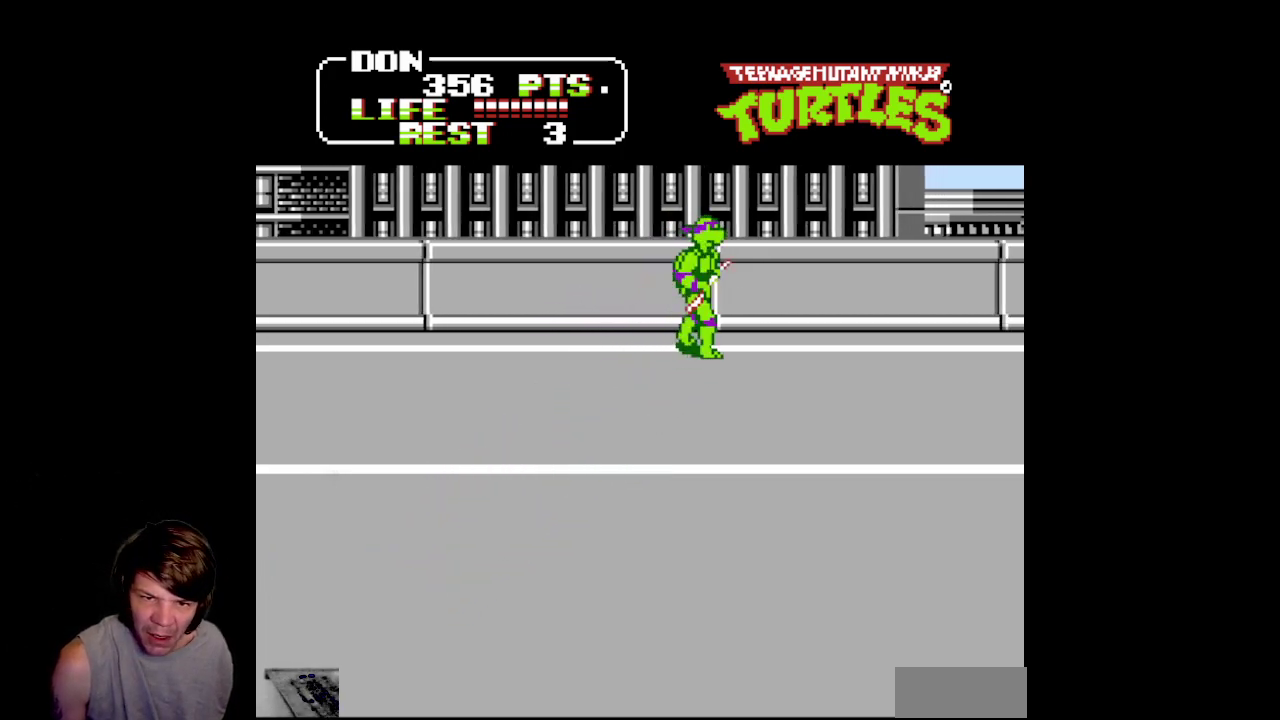
{"buttons": ["DPAD_RIGHT"], "events": [[100, "DPAD_UP", "up"]]}
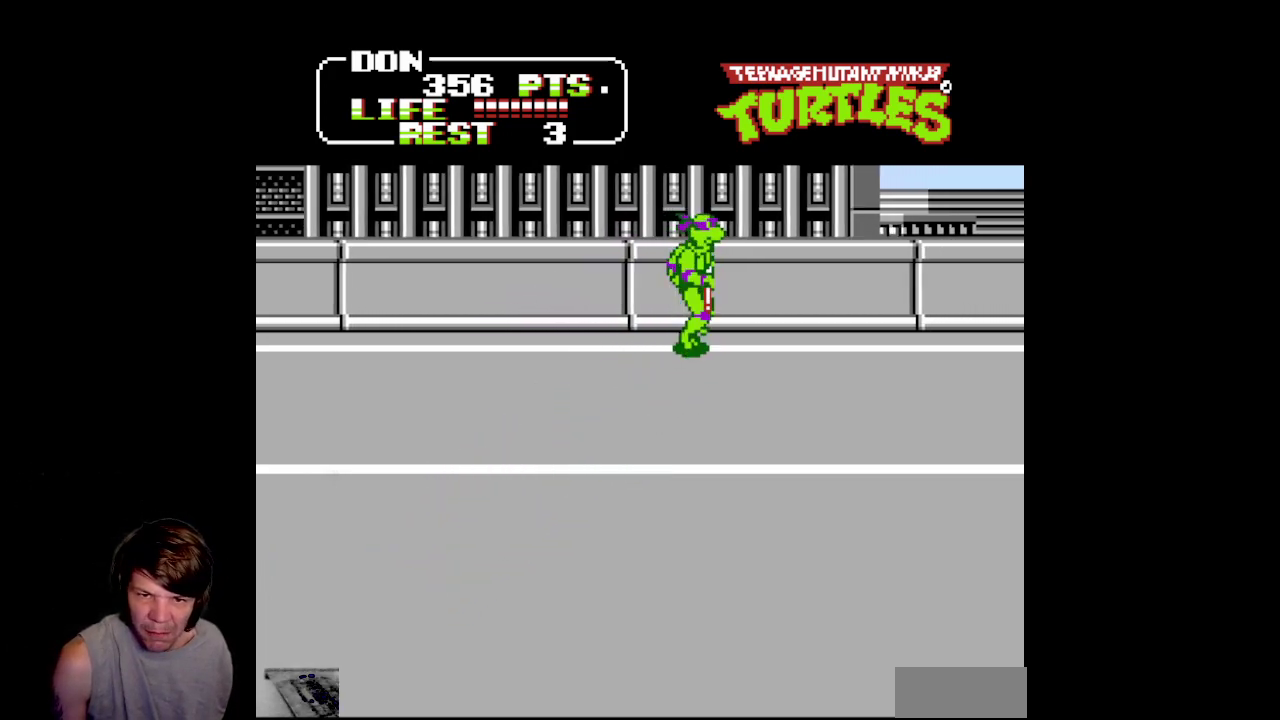
{"buttons": ["DPAD_RIGHT"], "events": []}
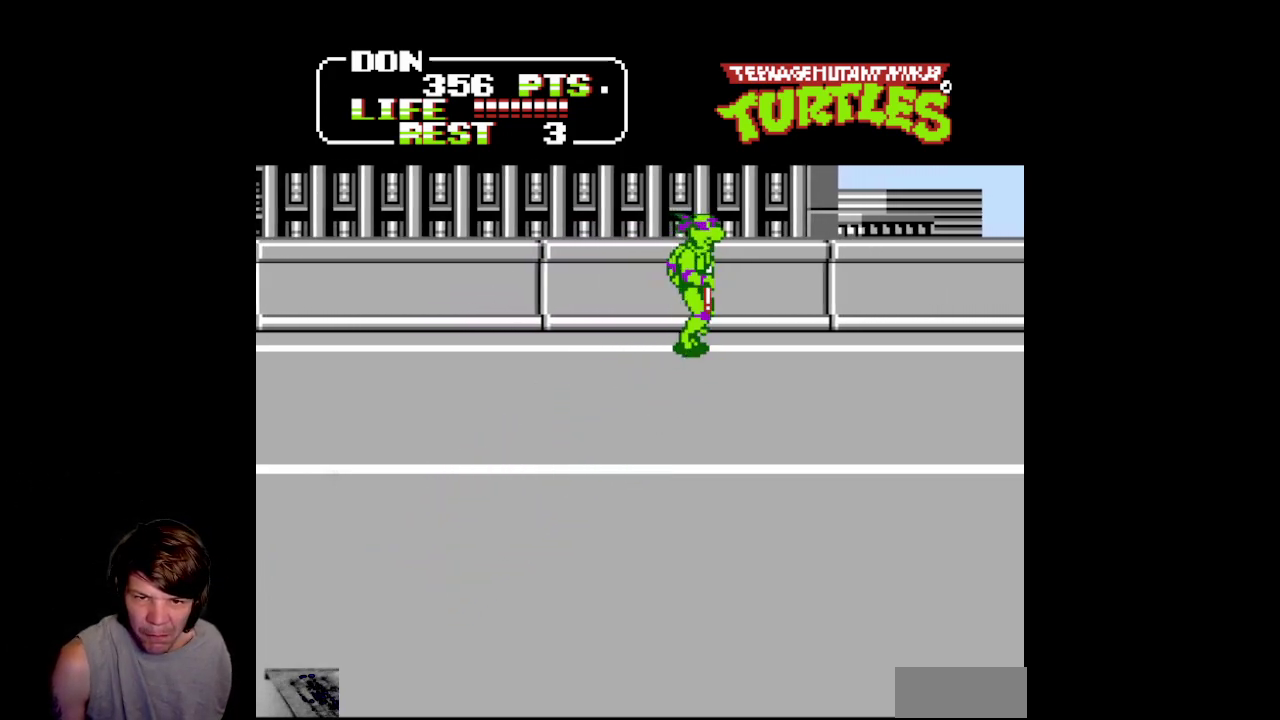
{"buttons": ["DPAD_RIGHT"], "events": []}
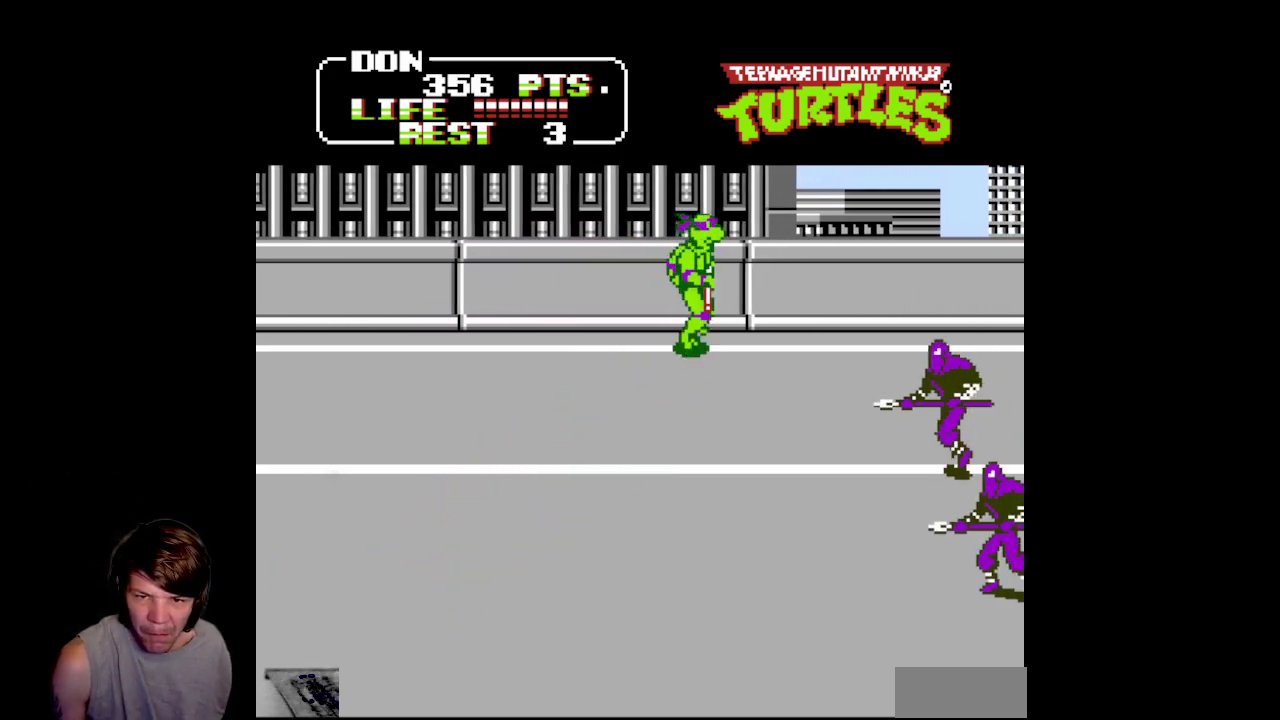
{"buttons": ["A", "B", "DPAD_DOWN", "DPAD_RIGHT"], "events": [[117, "DPAD_DOWN", "down"], [483, "A", "down"], [500, "B", "down"]]}
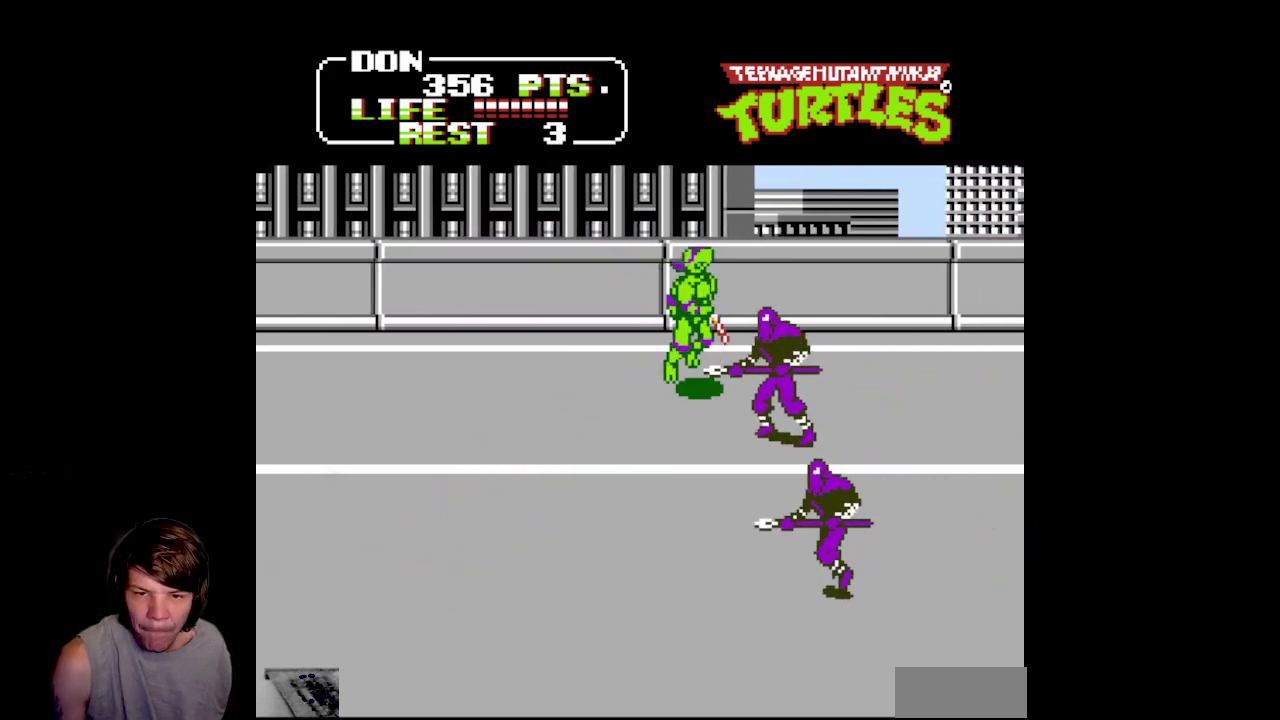
{"buttons": ["DPAD_DOWN", "DPAD_RIGHT"], "events": [[317, "DPAD_DOWN", "up"], [400, "B", "up"], [400, "DPAD_DOWN", "down"], [433, "A", "up"]]}
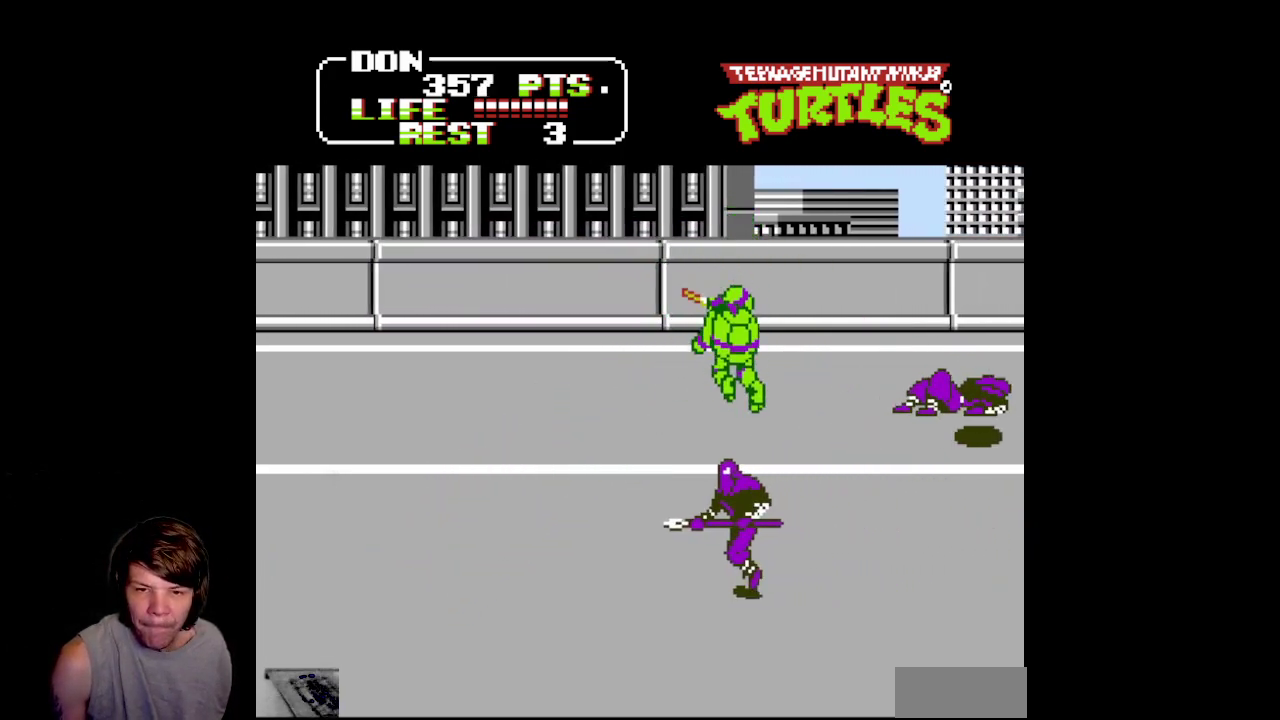
{"buttons": ["DPAD_DOWN"], "events": [[83, "DPAD_RIGHT", "up"]]}
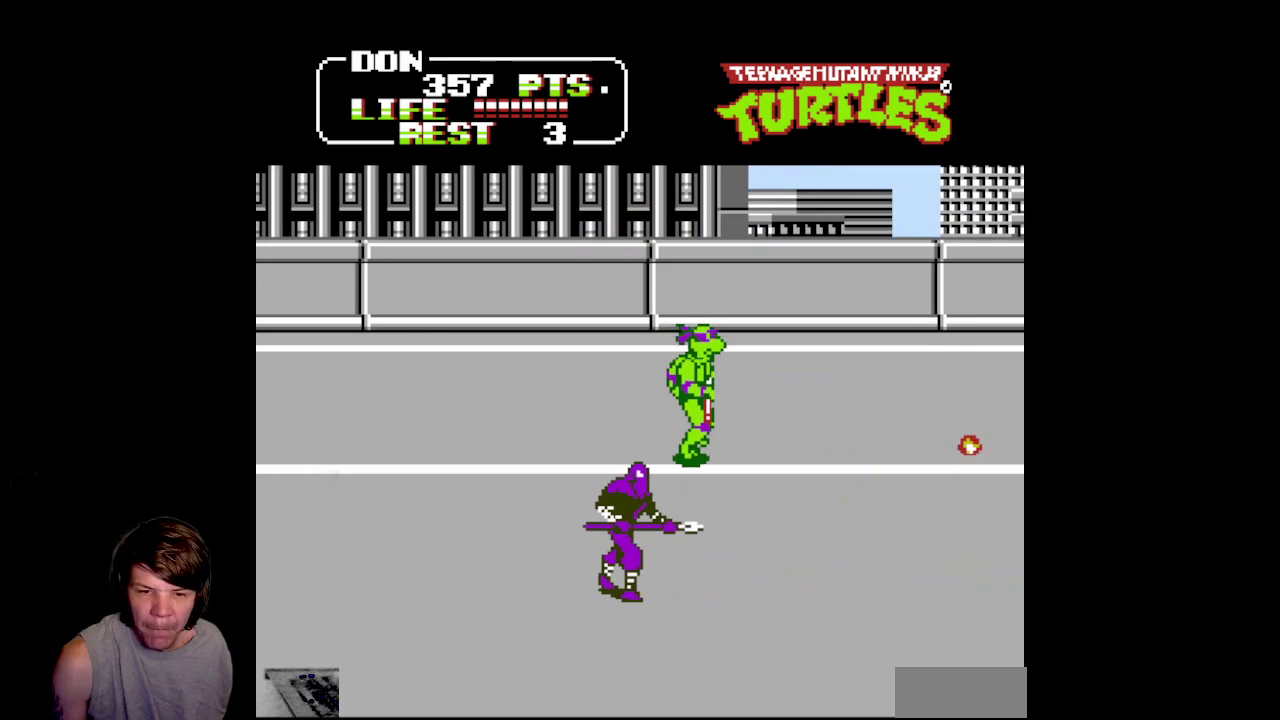
{"buttons": ["A", "B", "DPAD_DOWN", "DPAD_LEFT"], "events": [[117, "DPAD_LEFT", "down"], [383, "A", "down"], [417, "B", "down"]]}
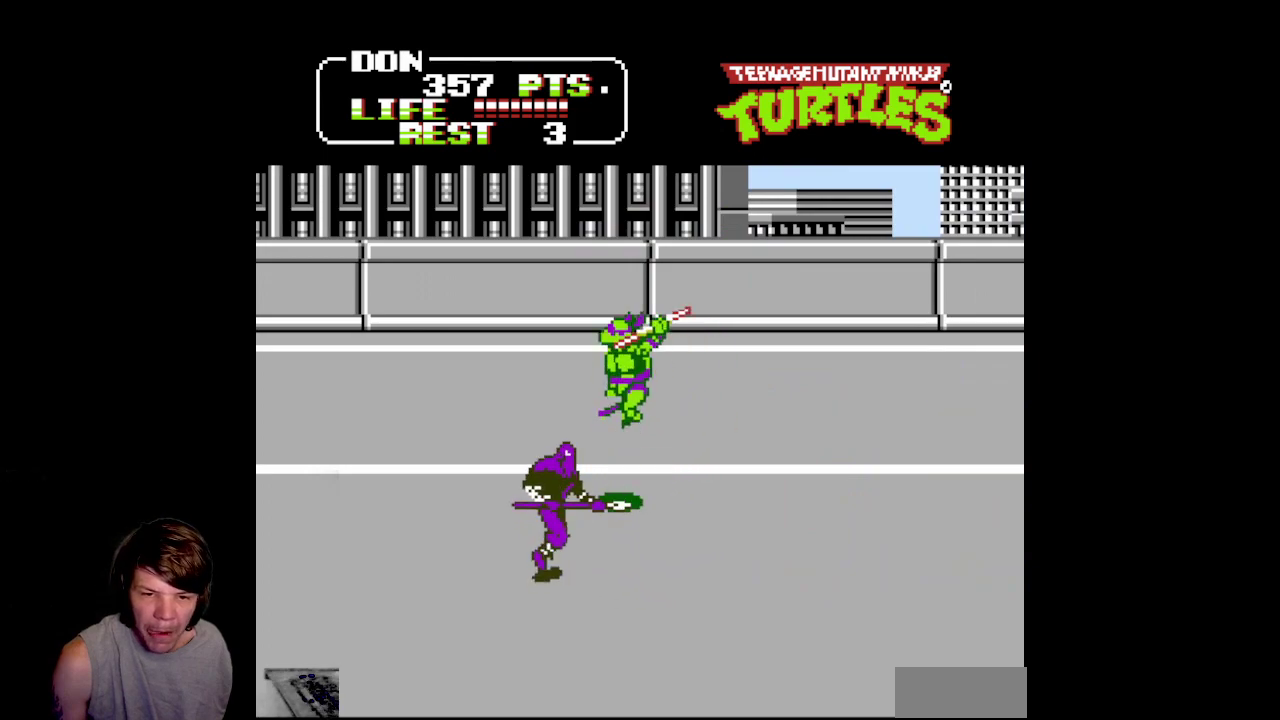
{"buttons": [], "events": [[367, "B", "up"], [367, "DPAD_LEFT", "up"], [383, "A", "up"], [383, "DPAD_DOWN", "up"]]}
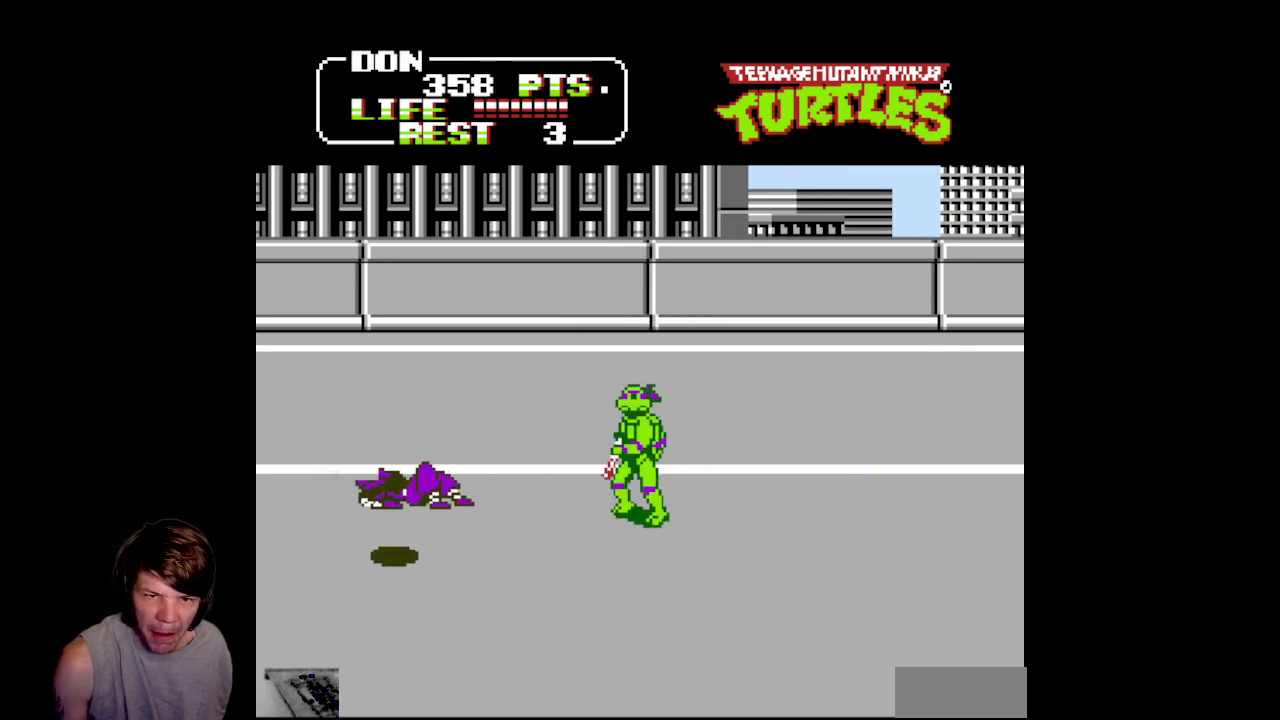
{"buttons": ["DPAD_UP", "DPAD_RIGHT"], "events": [[150, "DPAD_RIGHT", "down"], [233, "DPAD_UP", "down"]]}
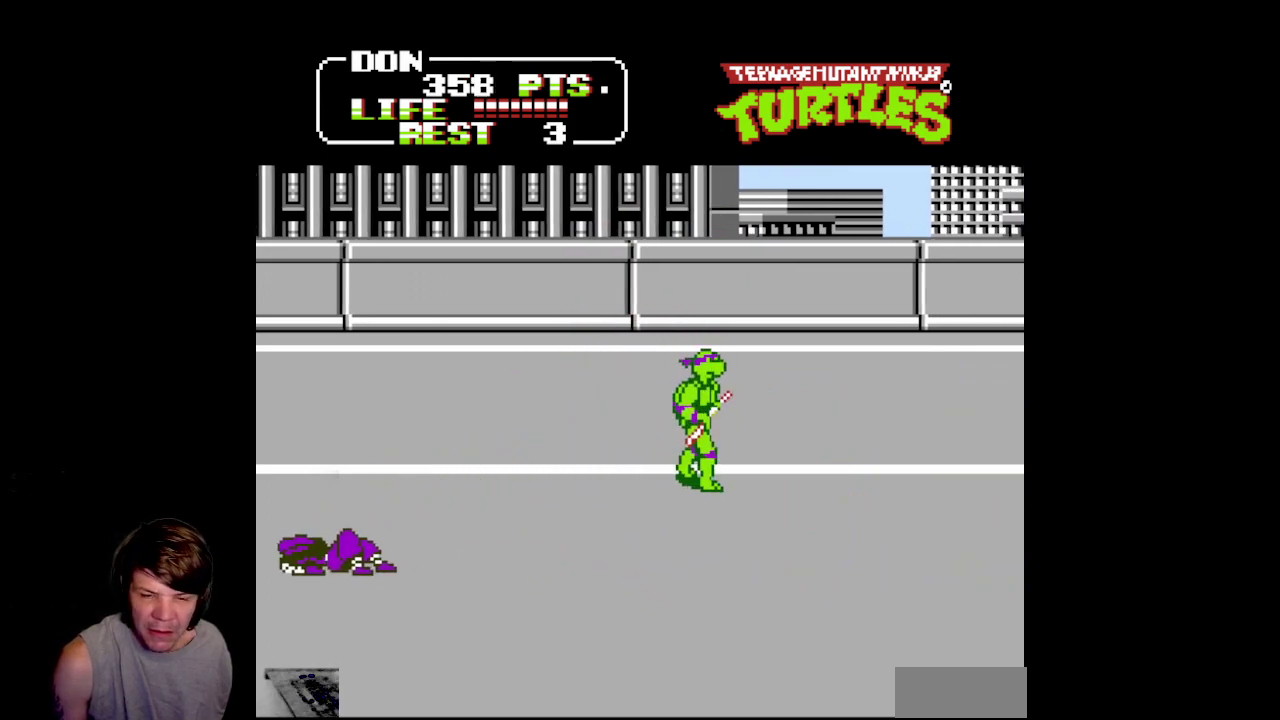
{"buttons": ["DPAD_LEFT"], "events": [[383, "DPAD_UP", "up"], [433, "DPAD_RIGHT", "up"], [500, "DPAD_LEFT", "down"]]}
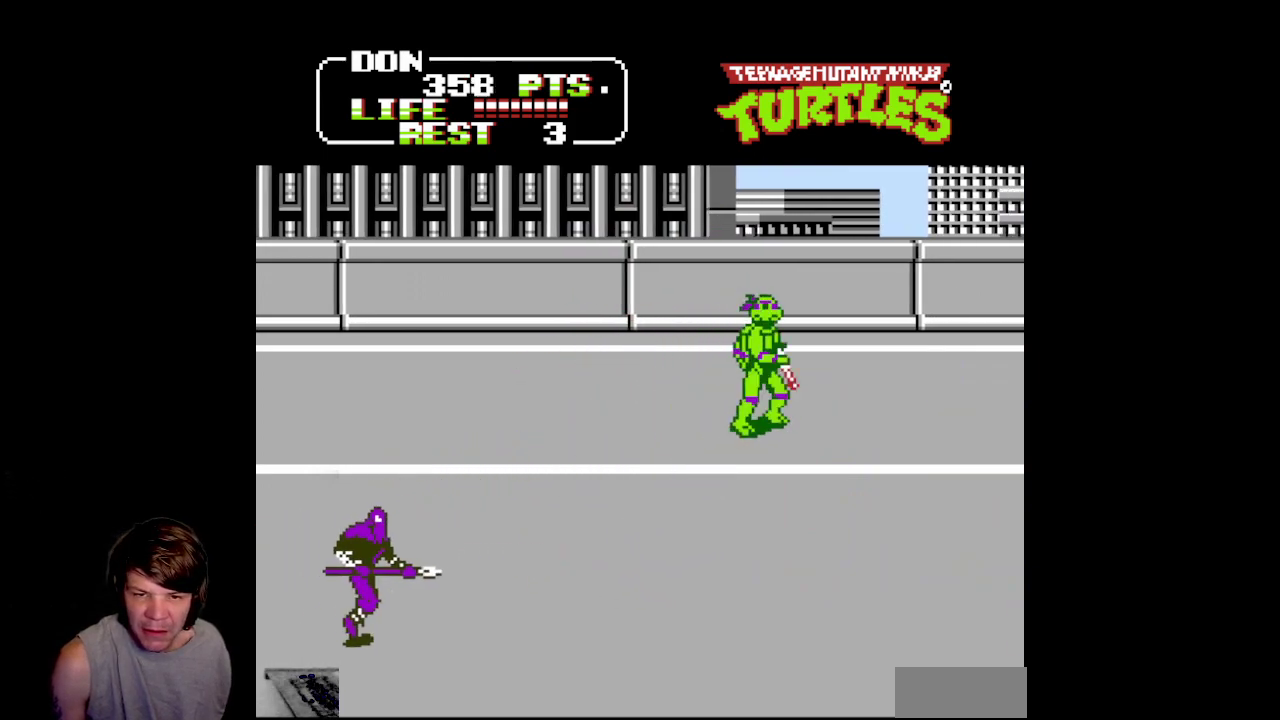
{"buttons": ["DPAD_DOWN", "DPAD_LEFT"], "events": [[183, "DPAD_DOWN", "down"]]}
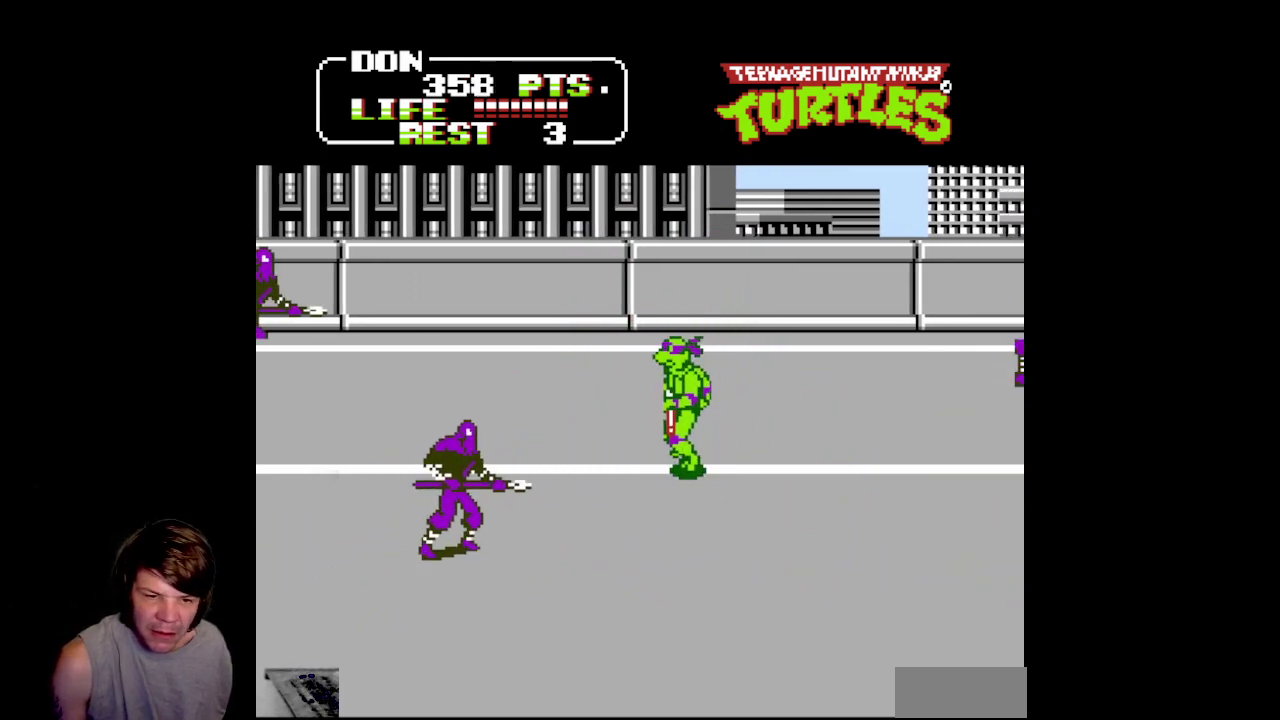
{"buttons": ["A", "B", "DPAD_LEFT"], "events": [[33, "DPAD_DOWN", "up"], [233, "A", "down"], [250, "B", "down"]]}
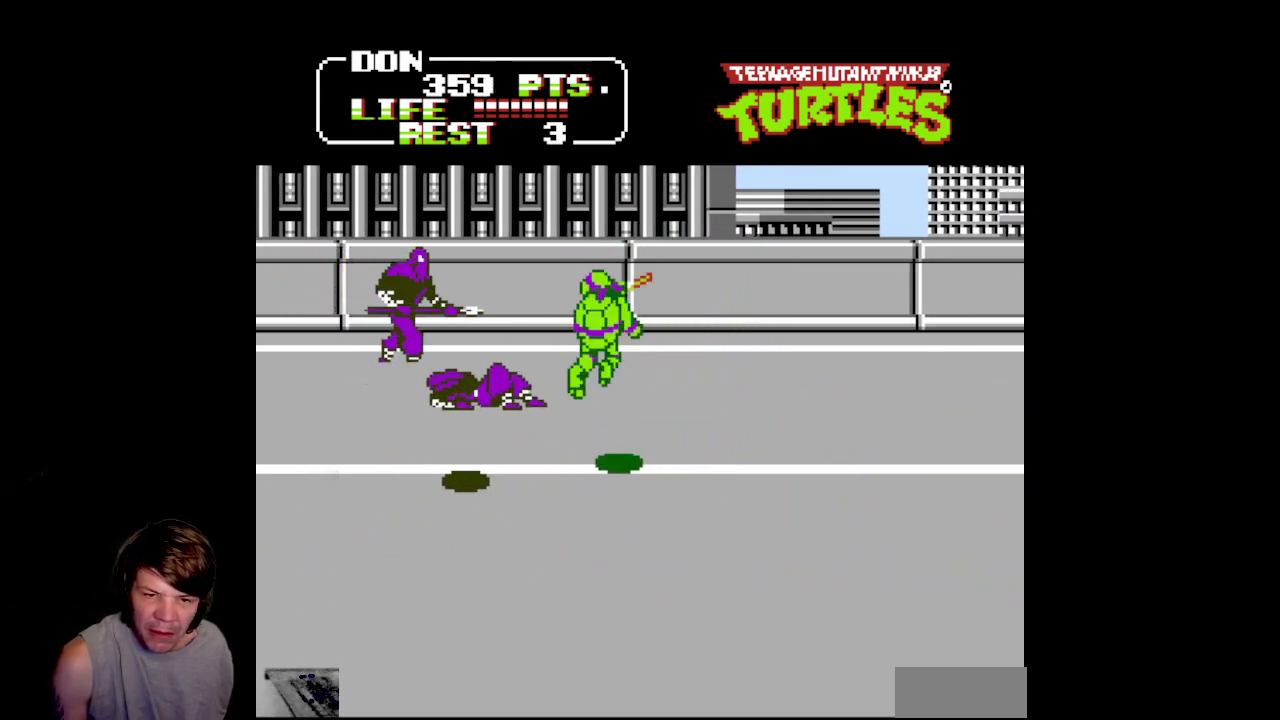
{"buttons": ["DPAD_UP"], "events": [[183, "B", "up"], [200, "A", "up"], [250, "DPAD_UP", "down"], [317, "DPAD_LEFT", "up"]]}
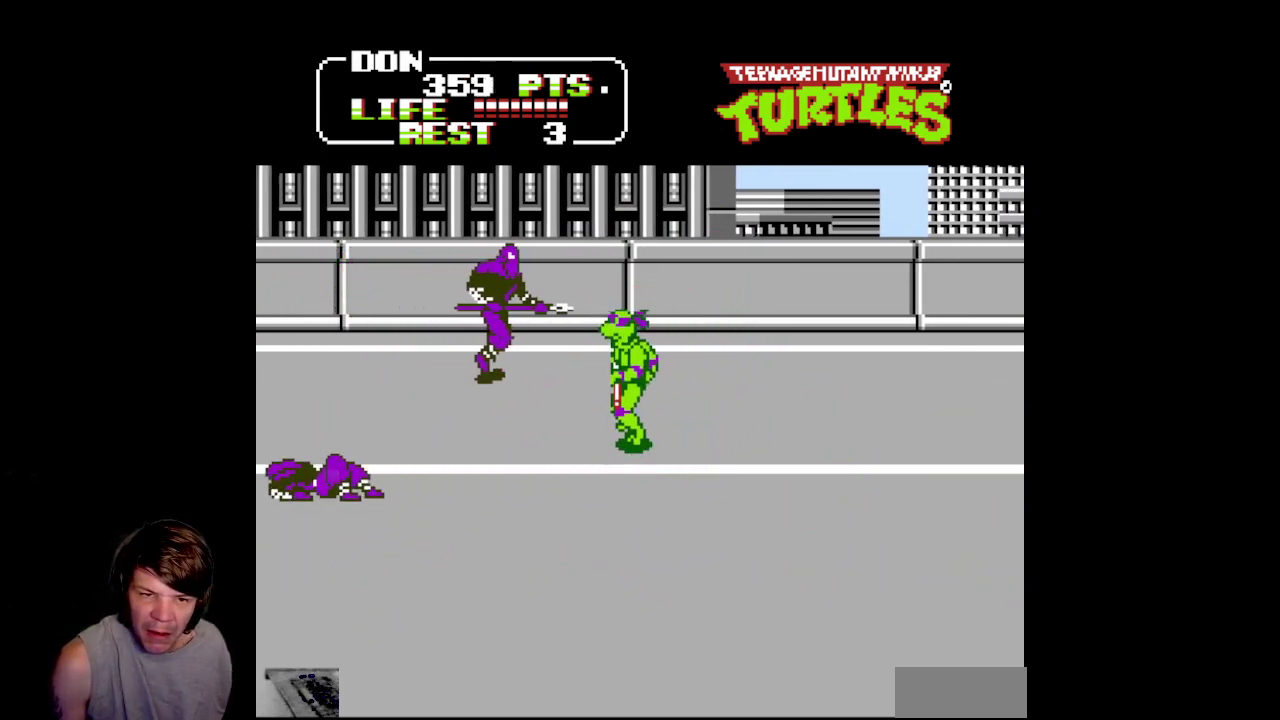
{"buttons": ["A", "B", "DPAD_UP", "DPAD_LEFT"], "events": [[83, "A", "down"], [83, "DPAD_LEFT", "down"], [117, "B", "down"]]}
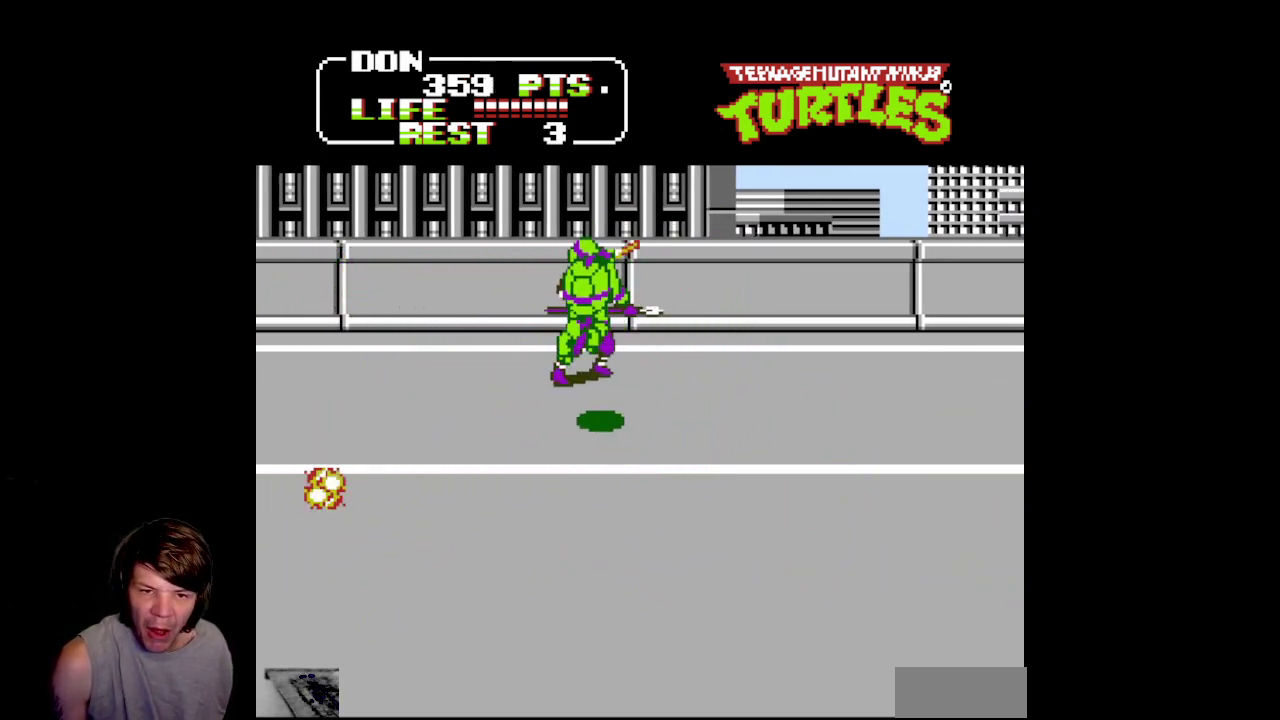
{"buttons": ["A", "B", "DPAD_RIGHT"], "events": [[33, "A", "up"], [33, "B", "up"], [50, "DPAD_UP", "up"], [283, "DPAD_UP", "down"], [300, "DPAD_LEFT", "up"], [333, "DPAD_RIGHT", "down"], [350, "A", "down"], [367, "B", "down"], [367, "DPAD_UP", "up"]]}
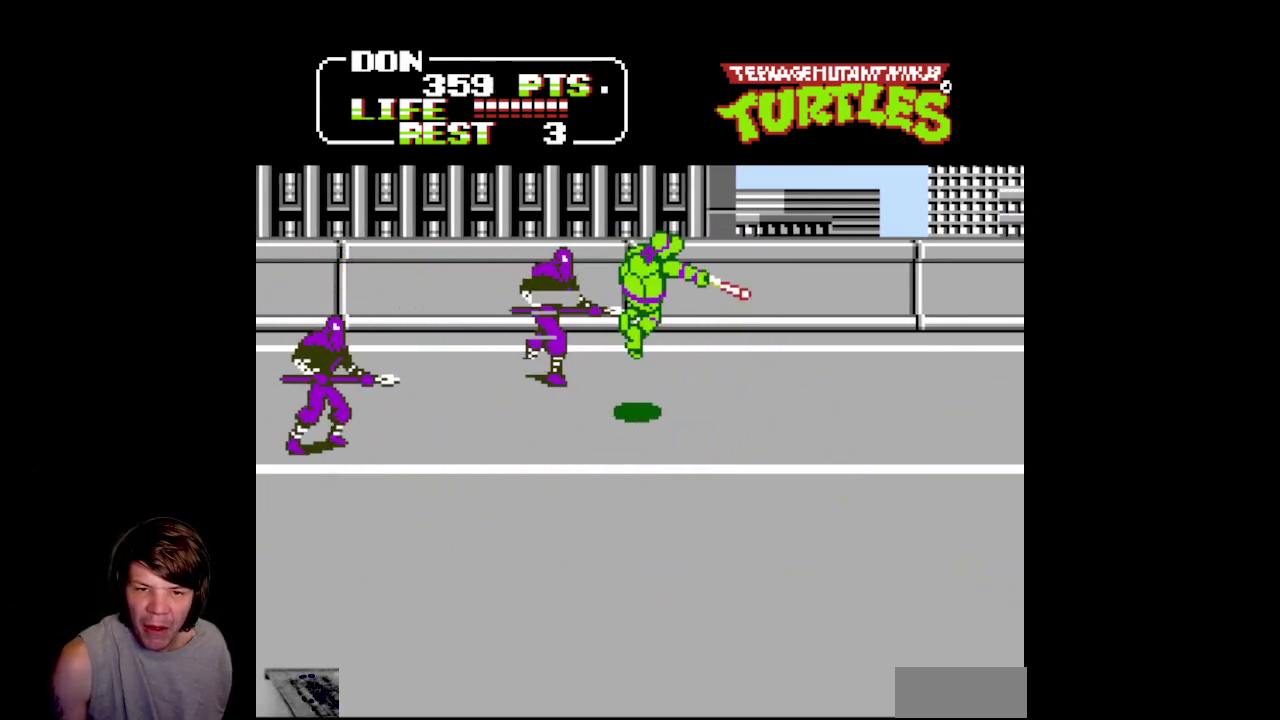
{"buttons": ["A", "B", "DPAD_LEFT"], "events": [[17, "DPAD_RIGHT", "up"], [17, "DPAD_UP", "down"], [67, "DPAD_LEFT", "down"], [67, "DPAD_UP", "up"], [233, "A", "up"], [233, "B", "up"], [233, "DPAD_LEFT", "up"], [333, "DPAD_LEFT", "down"], [450, "A", "down"], [467, "B", "down"]]}
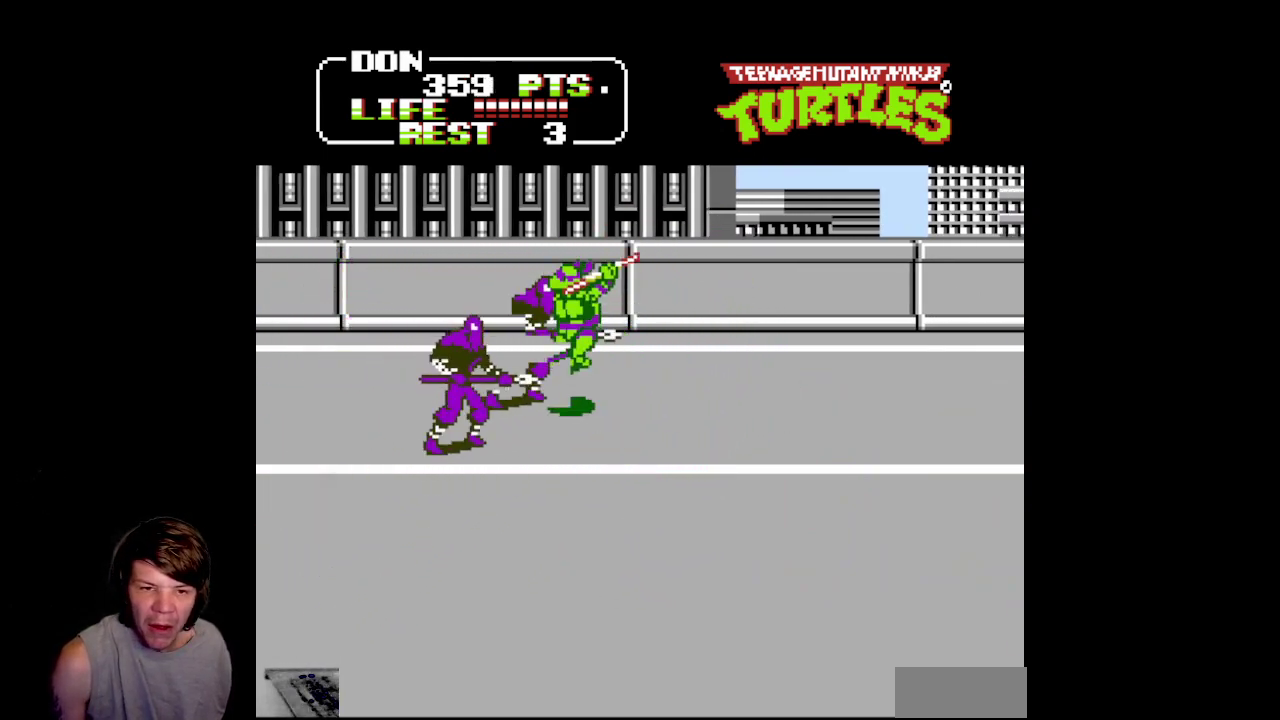
{"buttons": [], "events": [[367, "DPAD_LEFT", "up"], [417, "B", "up"], [433, "A", "up"]]}
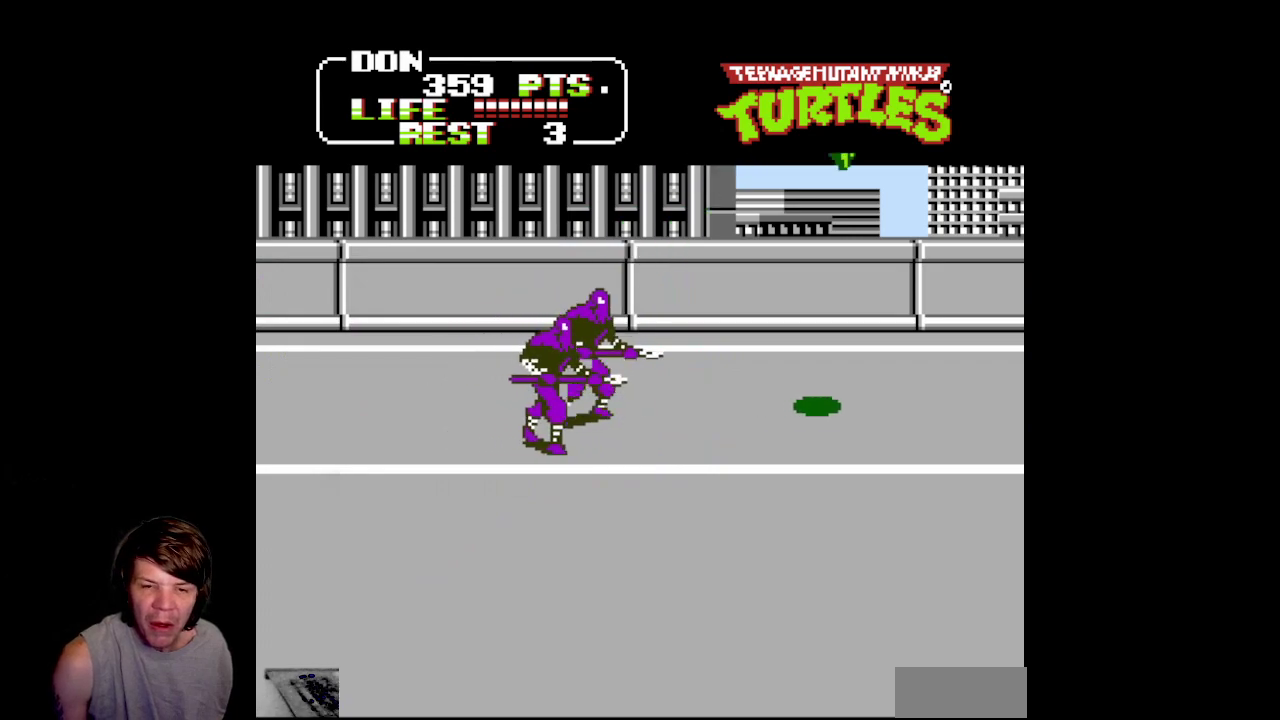
{"buttons": ["DPAD_LEFT"], "events": [[317, "DPAD_LEFT", "down"]]}
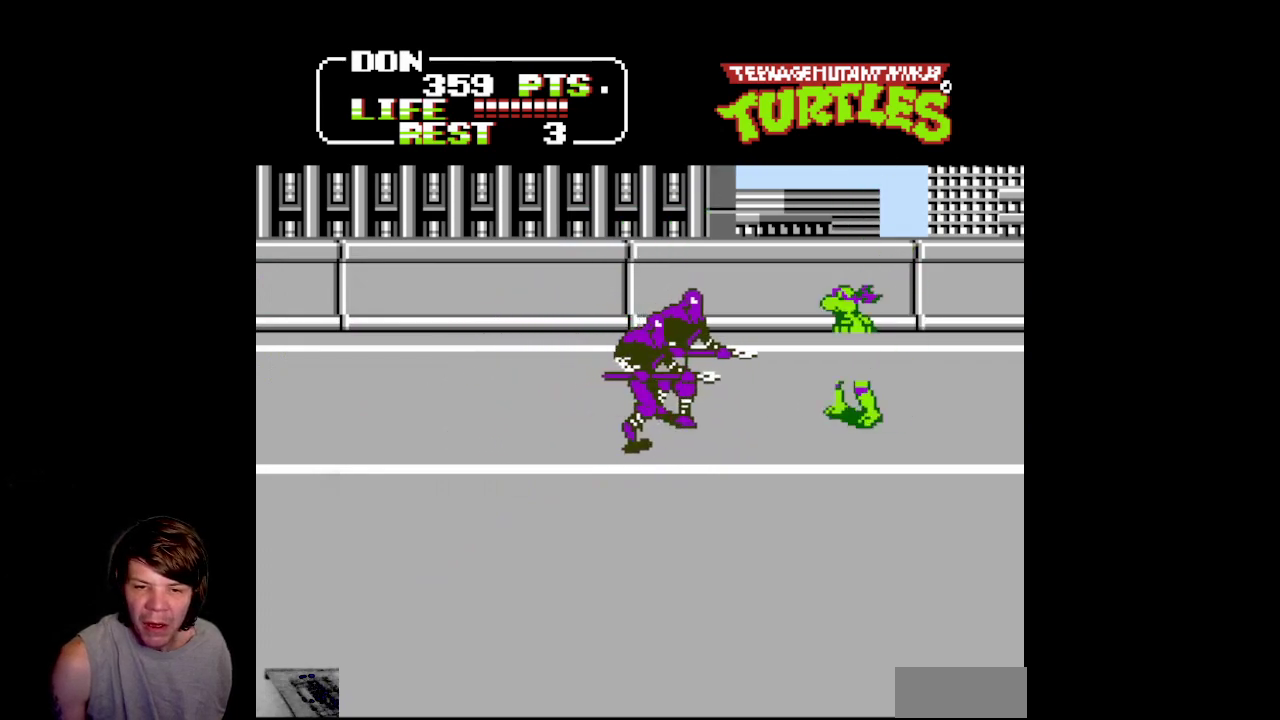
{"buttons": ["A", "B", "DPAD_LEFT"], "events": [[217, "A", "down"], [250, "B", "down"]]}
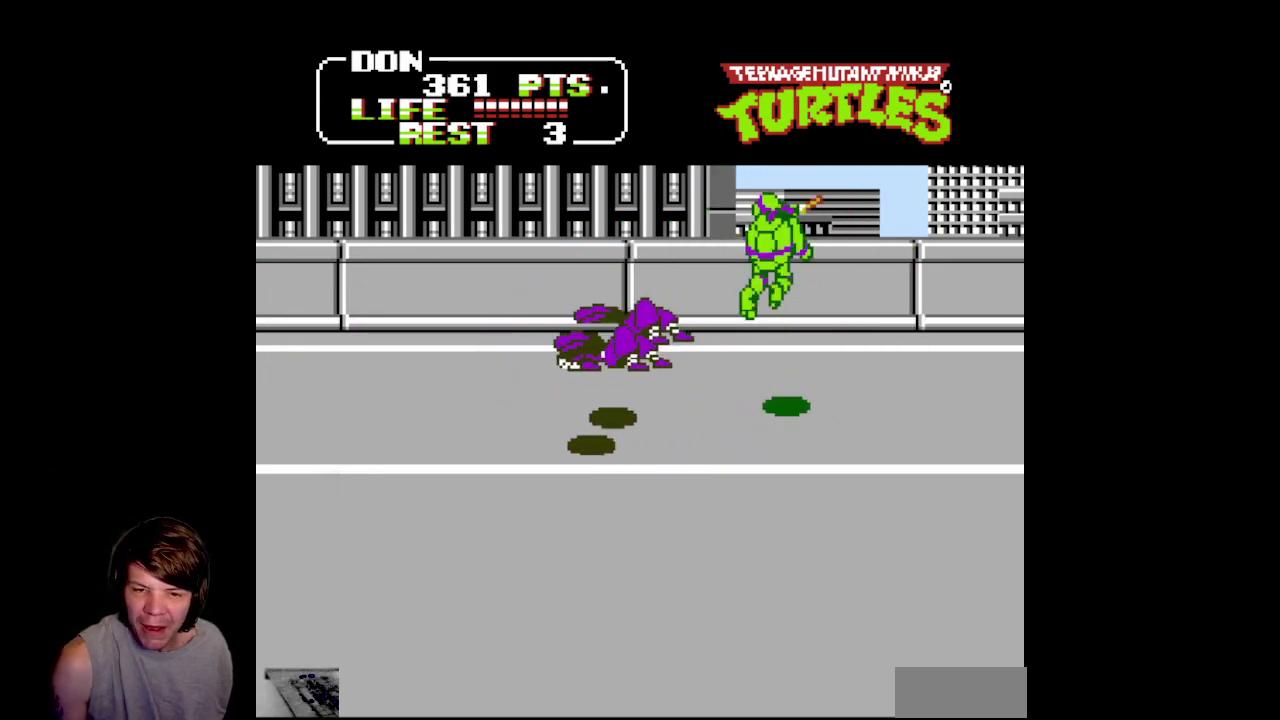
{"buttons": ["DPAD_LEFT"], "events": [[117, "B", "up"], [133, "DPAD_LEFT", "up"], [183, "A", "up"], [317, "DPAD_LEFT", "down"]]}
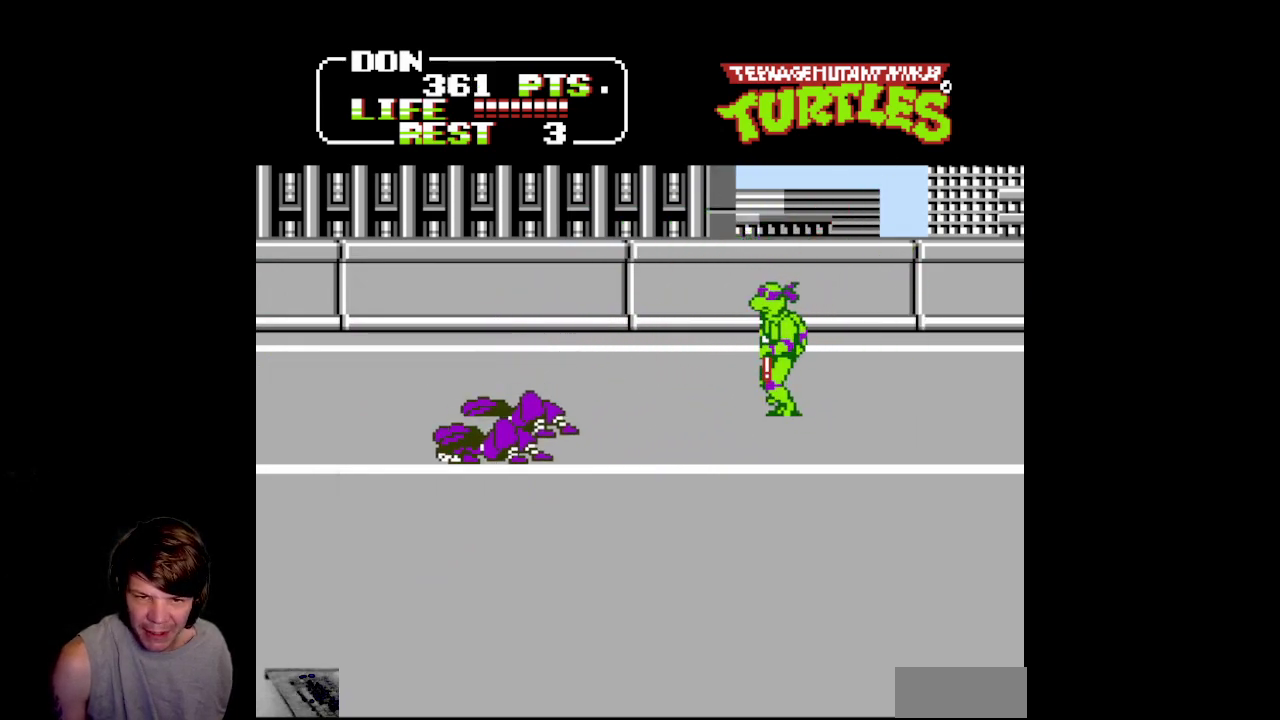
{"buttons": ["DPAD_LEFT"], "events": []}
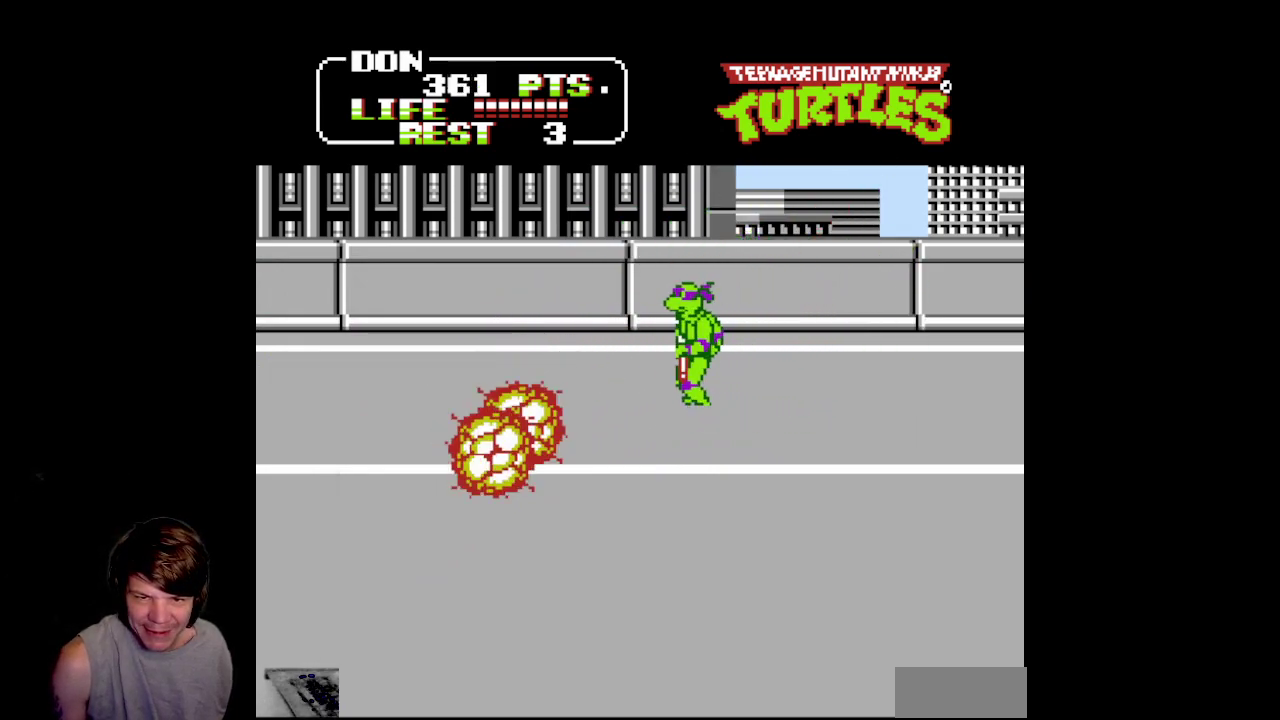
{"buttons": ["DPAD_LEFT"], "events": [[217, "DPAD_DOWN", "down"], [267, "DPAD_LEFT", "up"], [450, "DPAD_DOWN", "up"], [450, "DPAD_LEFT", "down"]]}
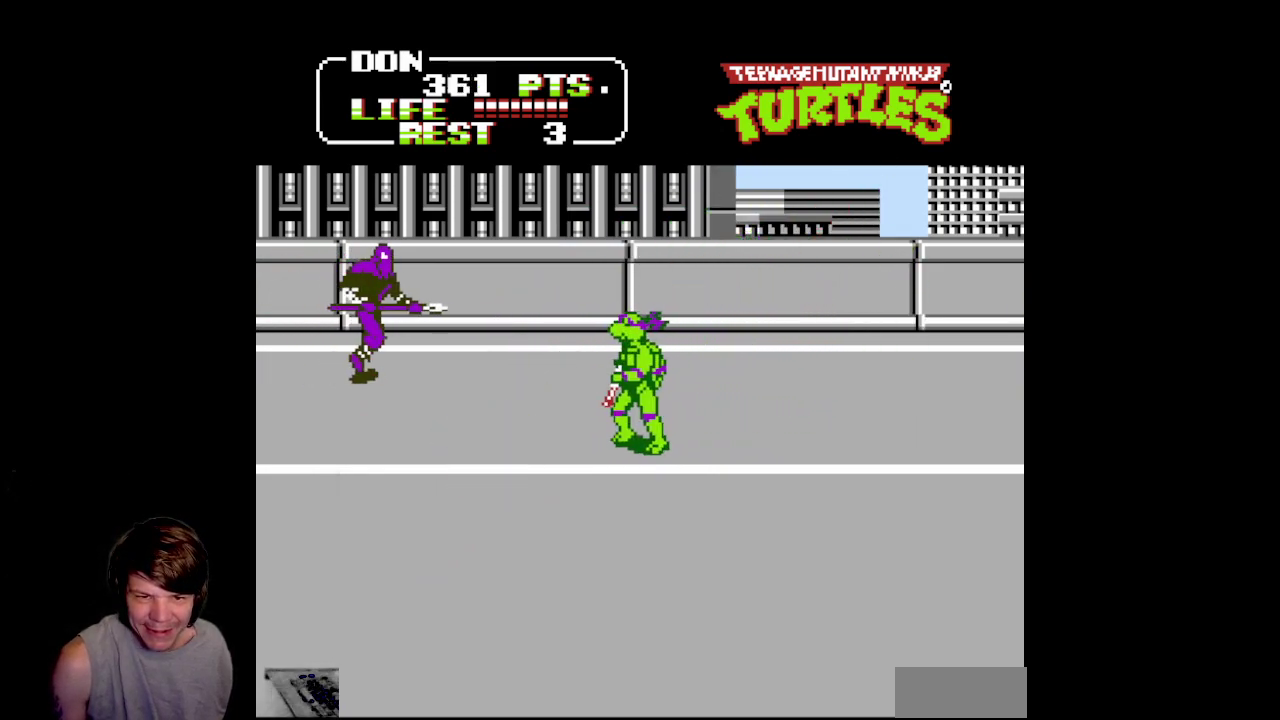
{"buttons": ["A", "B", "DPAD_LEFT"], "events": [[167, "DPAD_UP", "down"], [350, "A", "down"], [383, "B", "down"], [467, "DPAD_UP", "up"]]}
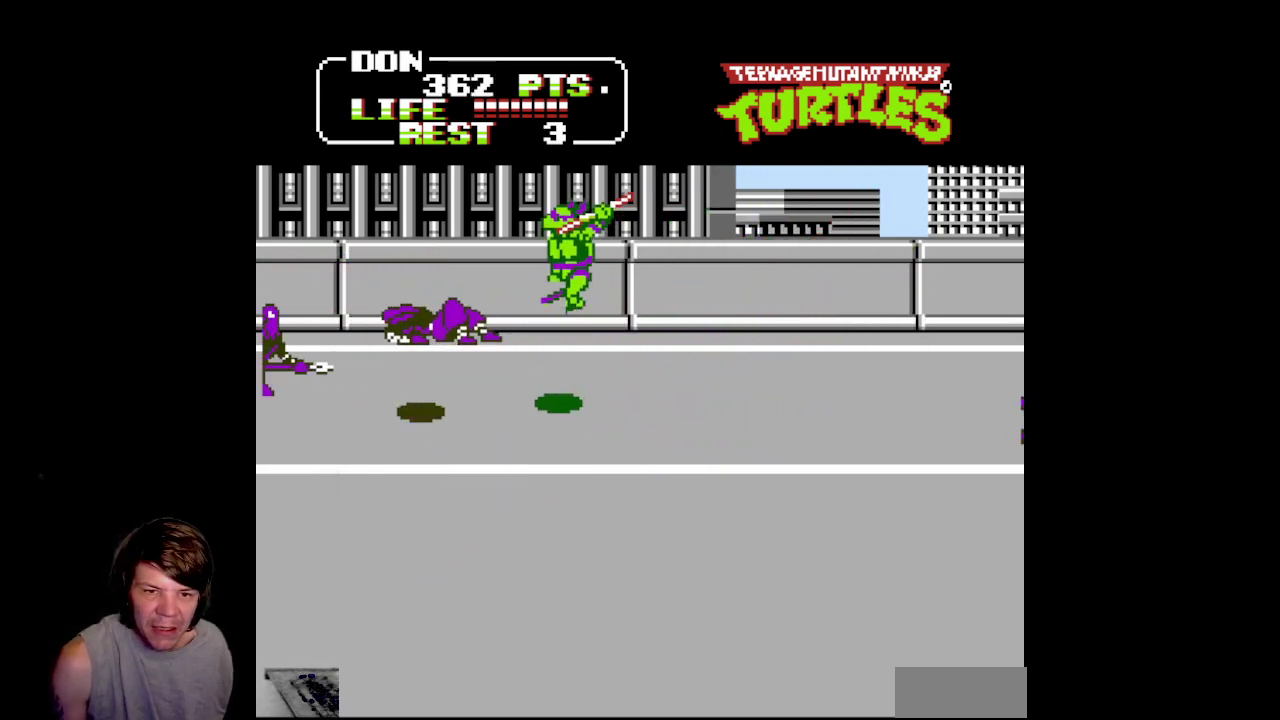
{"buttons": ["DPAD_LEFT"], "events": [[200, "DPAD_LEFT", "up"], [317, "A", "up"], [317, "B", "up"], [350, "DPAD_LEFT", "down"]]}
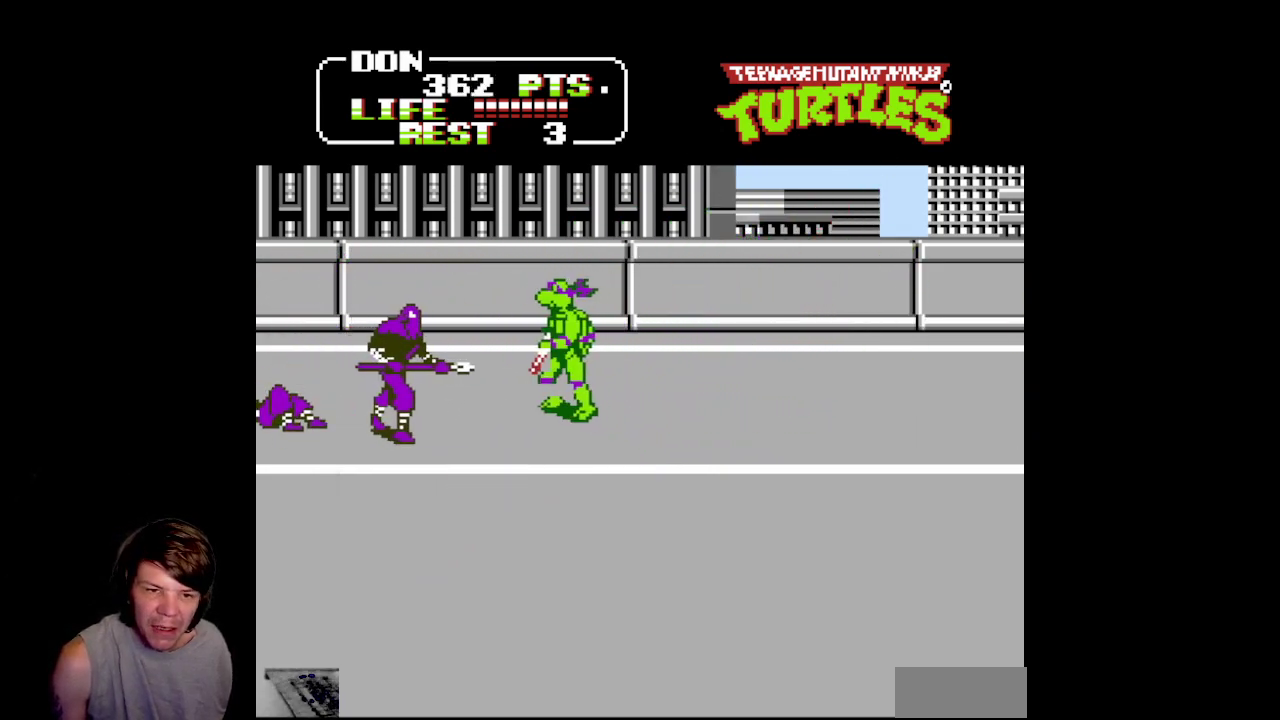
{"buttons": ["A", "B"], "events": [[67, "A", "down"], [83, "B", "down"], [483, "DPAD_LEFT", "up"]]}
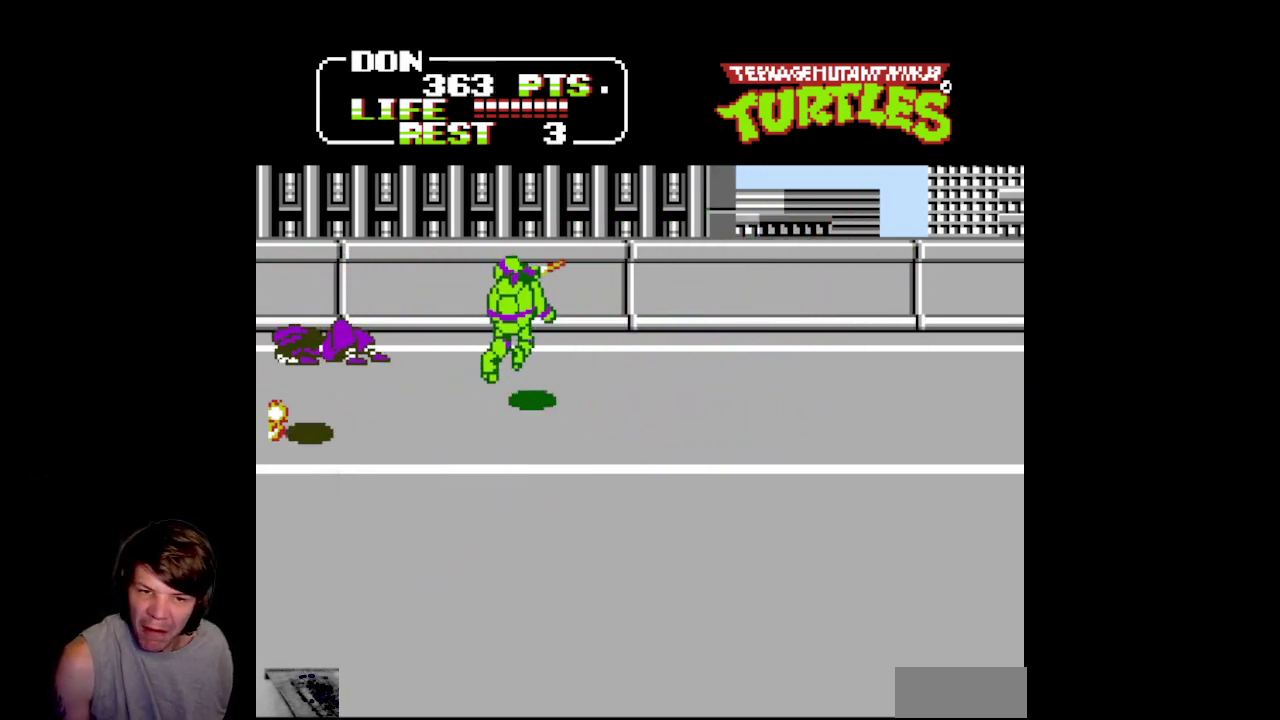
{"buttons": ["DPAD_RIGHT"], "events": [[50, "B", "up"], [100, "A", "up"], [150, "DPAD_RIGHT", "down"], [300, "DPAD_DOWN", "down"], [433, "DPAD_DOWN", "up"]]}
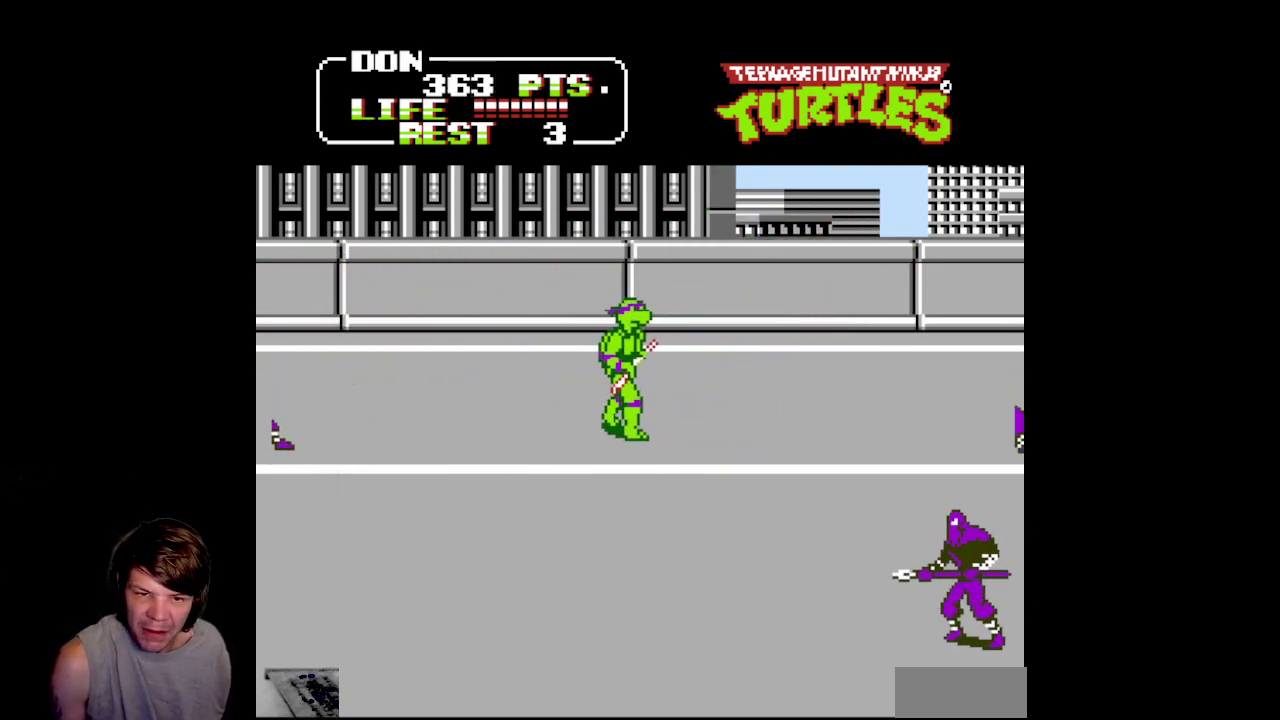
{"buttons": ["DPAD_DOWN", "DPAD_RIGHT"], "events": [[100, "DPAD_DOWN", "down"]]}
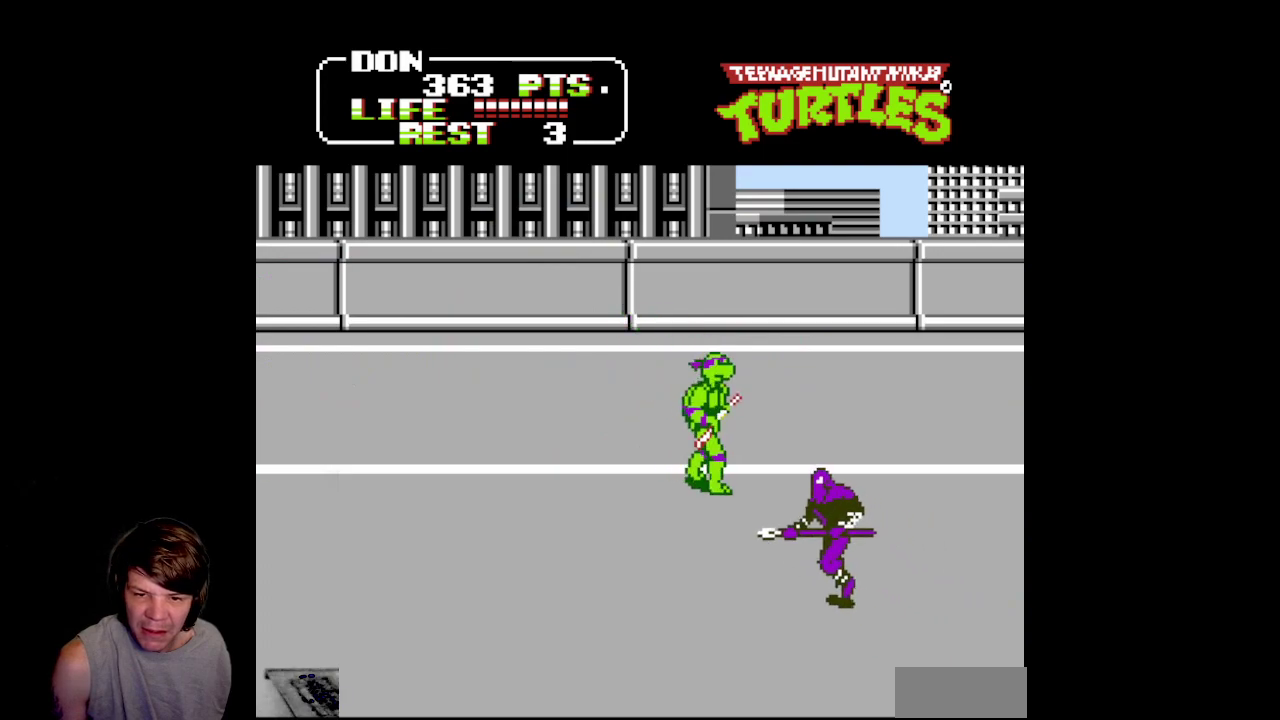
{"buttons": ["A", "B", "DPAD_DOWN", "DPAD_RIGHT"], "events": [[150, "A", "down"], [167, "B", "down"]]}
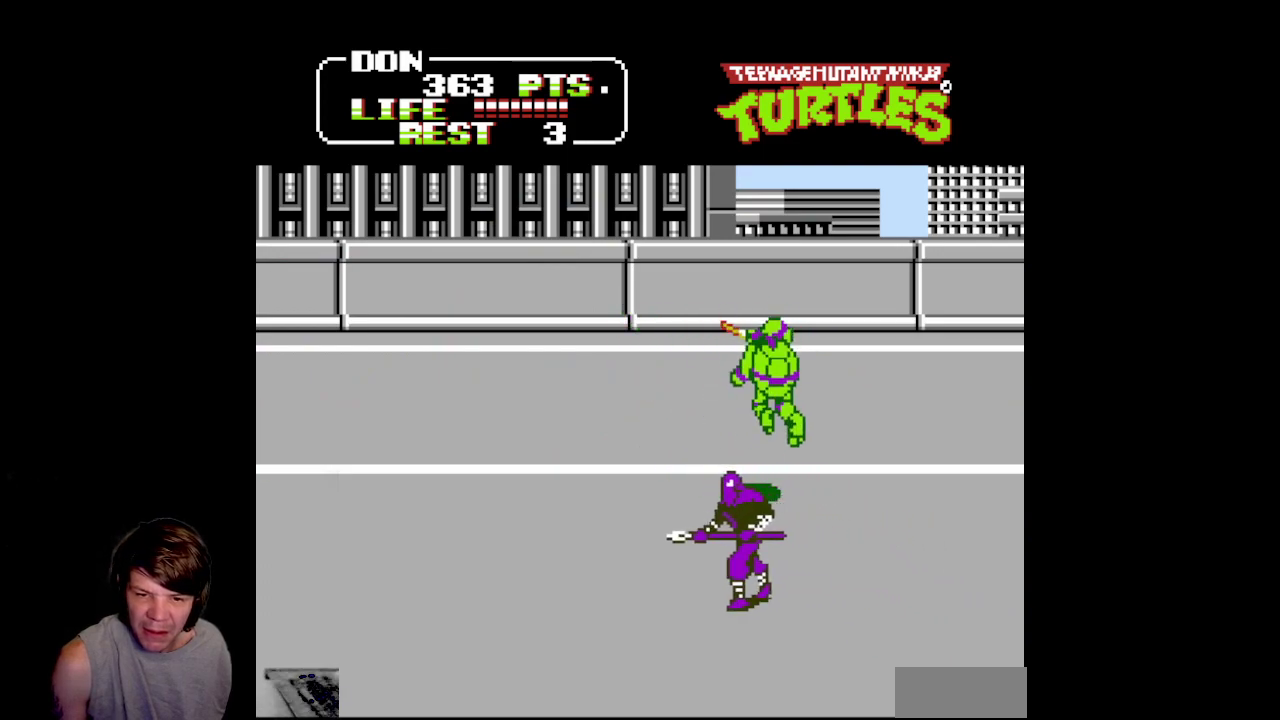
{"buttons": ["A", "B", "DPAD_DOWN", "DPAD_LEFT"], "events": [[33, "B", "up"], [67, "A", "up"], [83, "DPAD_RIGHT", "up"], [250, "DPAD_LEFT", "down"], [317, "A", "down"], [350, "B", "down"]]}